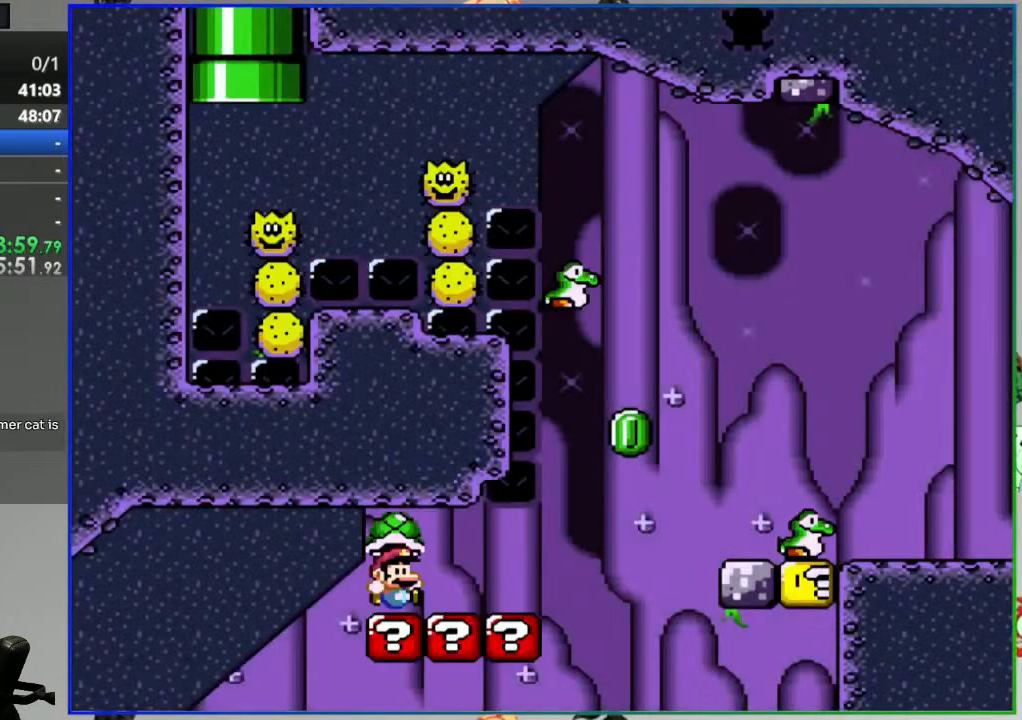
Gameplay with a controller (Nintendo layout); each line is a JSON object with the inputs held at the frame after it. "events" lists button and stick changes between this image and that frame as [ms after this image, input, new state], when the widget could be followed in between. Not read: L3 R3.
{"buttons": ["B", "Y", "DPAD_UP", "DPAD_RIGHT"], "events": [[383, "B", "down"]]}
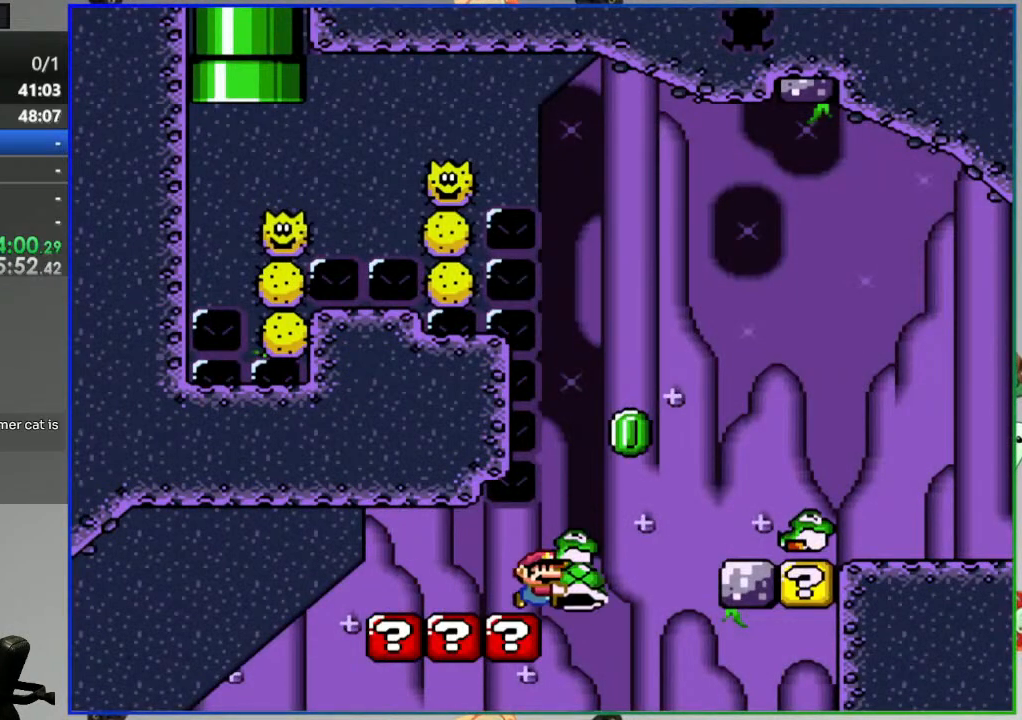
{"buttons": ["Y"], "events": [[67, "Y", "up"], [167, "Y", "down"], [233, "DPAD_UP", "up"], [317, "B", "up"], [433, "DPAD_RIGHT", "up"]]}
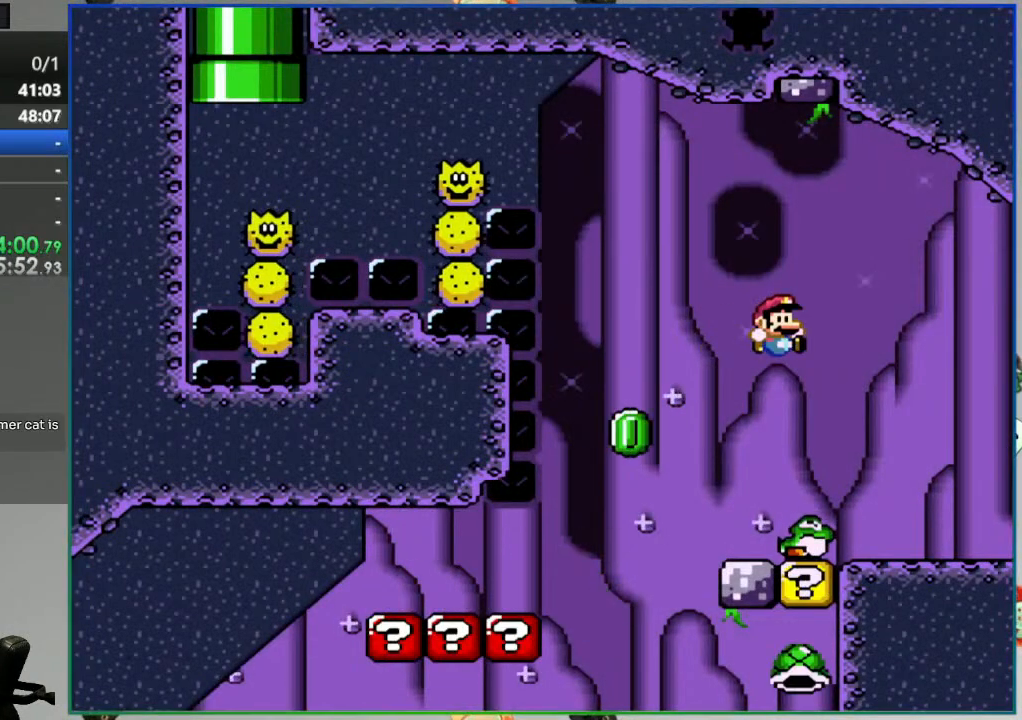
{"buttons": [], "events": [[17, "DPAD_LEFT", "down"], [300, "DPAD_UP", "down"], [433, "DPAD_LEFT", "up"], [433, "DPAD_UP", "up"], [433, "Y", "up"]]}
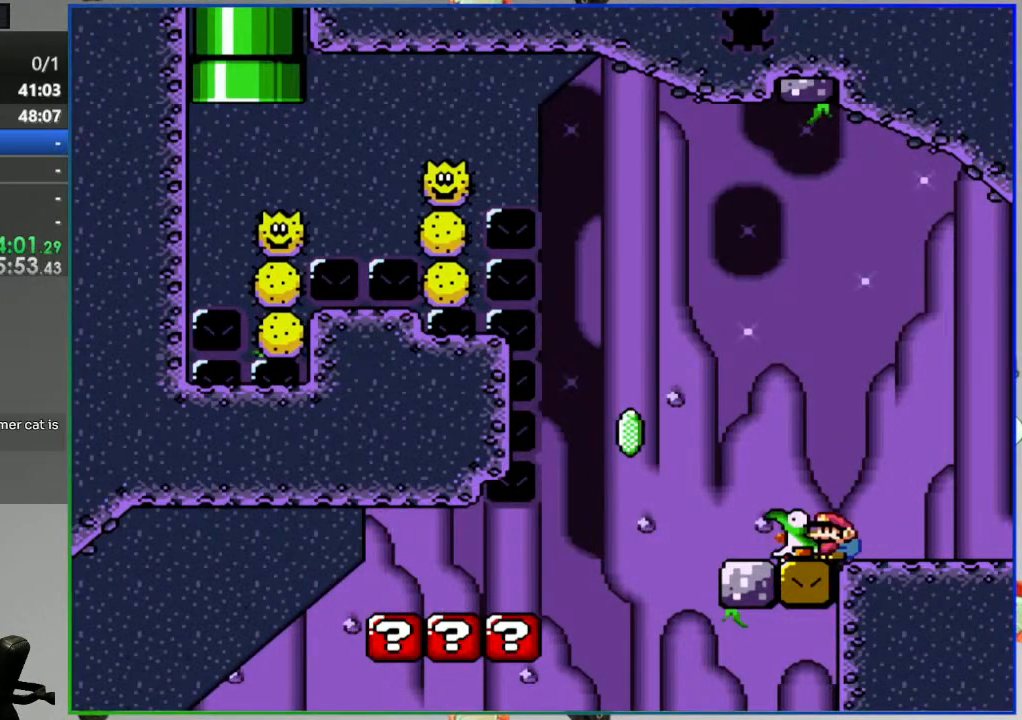
{"buttons": ["A", "Y", "DPAD_RIGHT"], "events": [[33, "Y", "down"], [50, "DPAD_LEFT", "down"], [50, "DPAD_UP", "down"], [100, "A", "down"], [133, "DPAD_LEFT", "up"], [167, "DPAD_UP", "up"], [400, "DPAD_RIGHT", "down"]]}
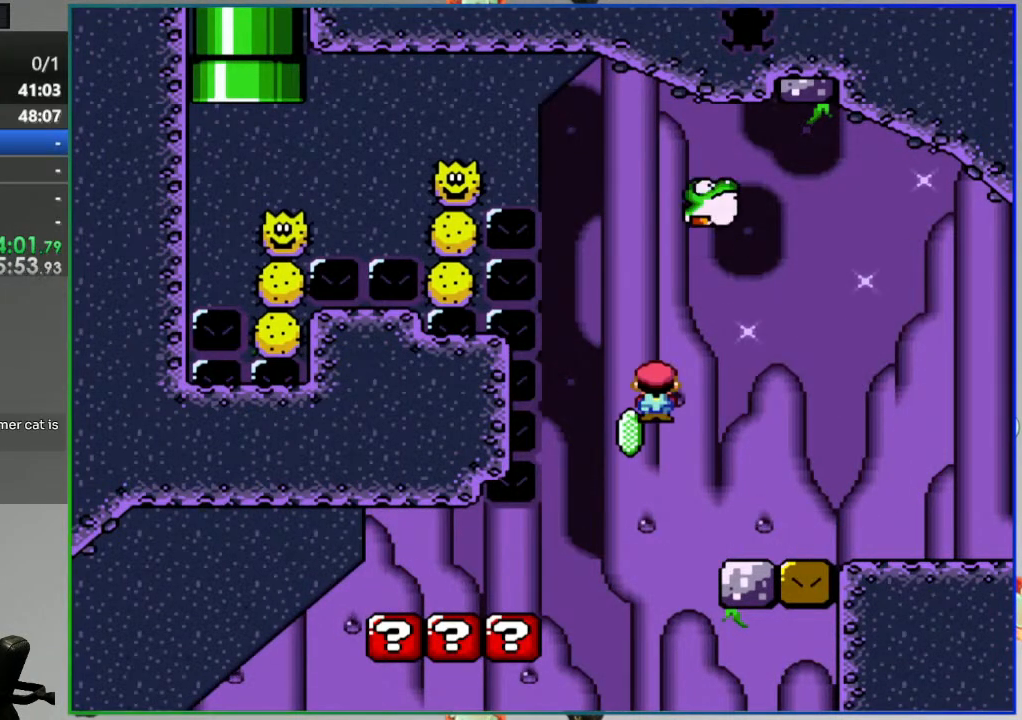
{"buttons": ["A", "Y", "DPAD_RIGHT"], "events": []}
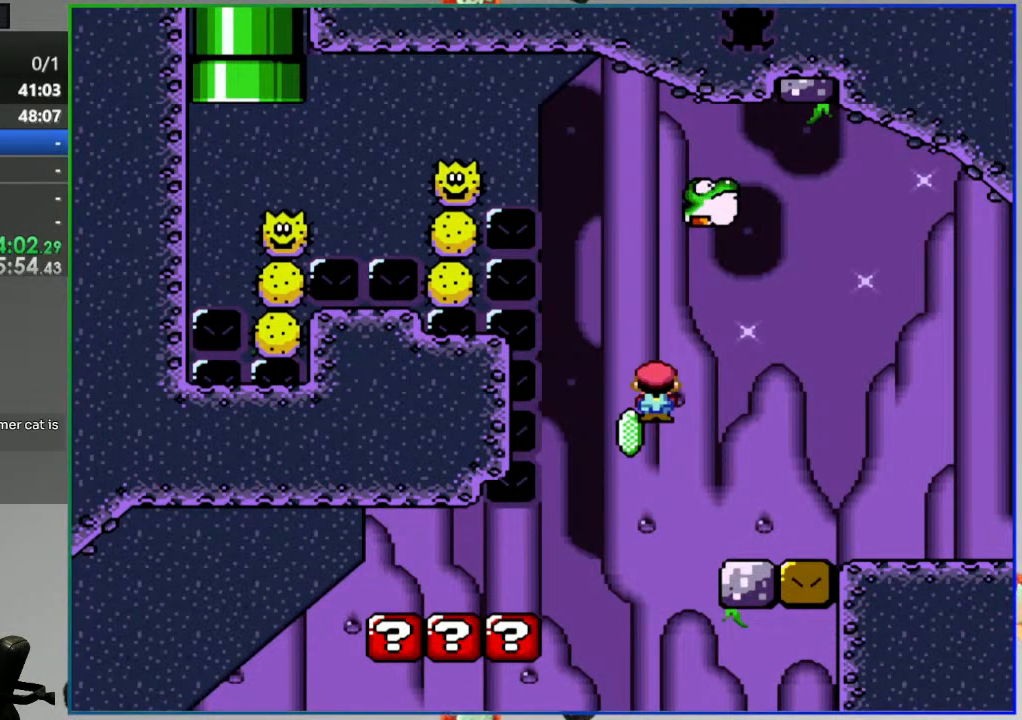
{"buttons": ["A", "Y", "DPAD_RIGHT"], "events": []}
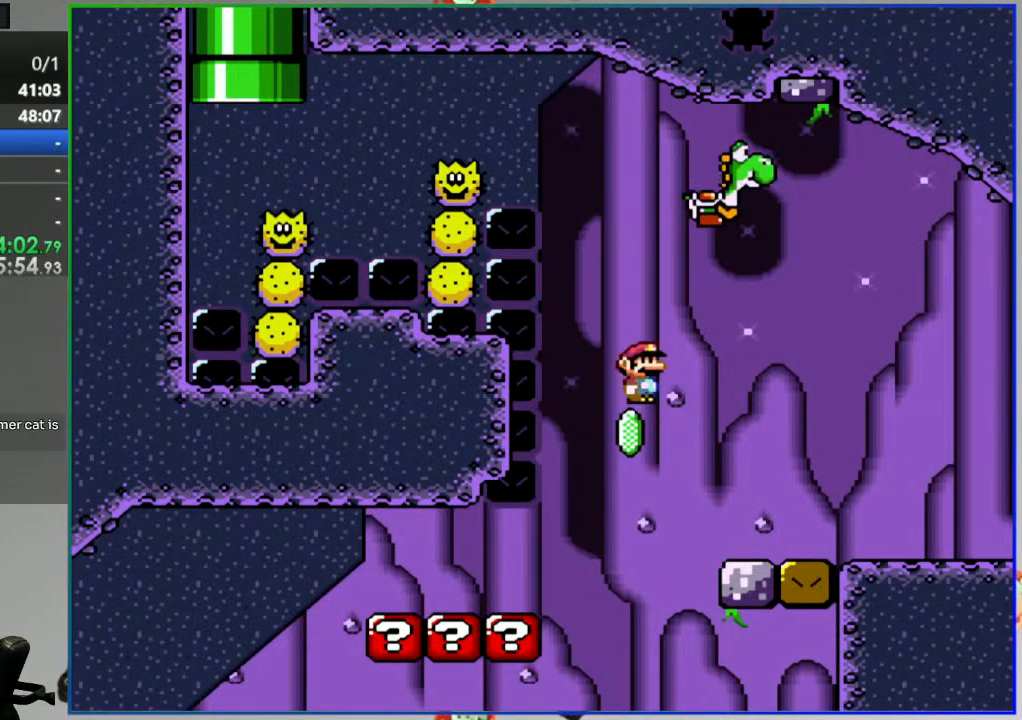
{"buttons": ["A", "Y", "DPAD_LEFT"]}
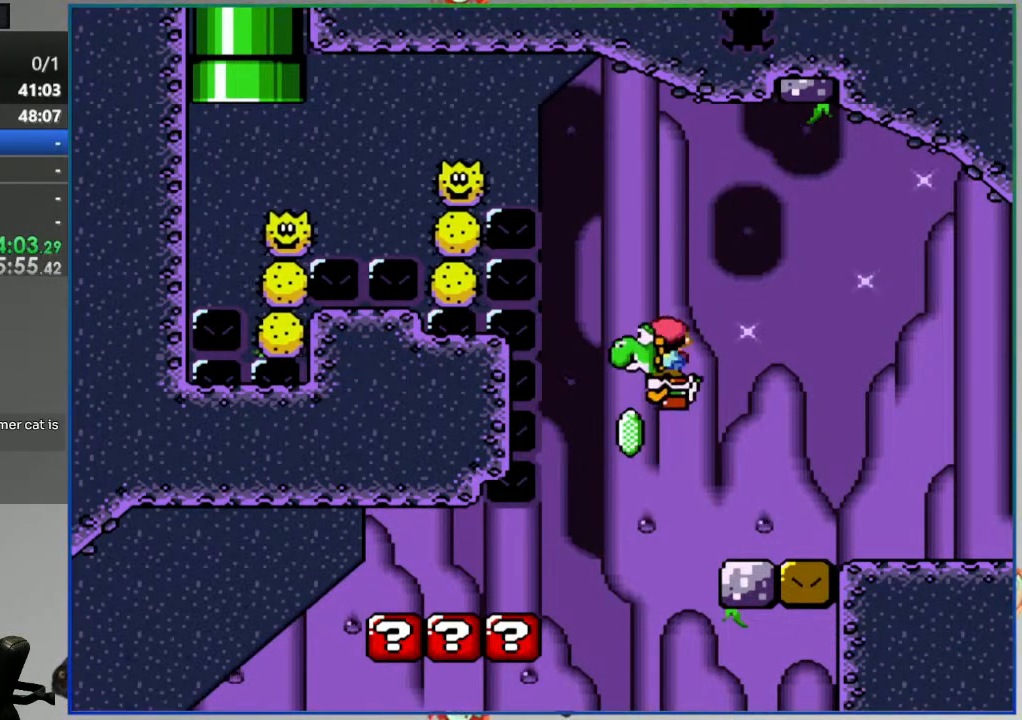
{"buttons": ["Y", "DPAD_LEFT"], "events": [[317, "A", "up"], [333, "DPAD_LEFT", "up"], [367, "DPAD_RIGHT", "down"], [483, "DPAD_RIGHT", "up"], [500, "DPAD_LEFT", "down"]]}
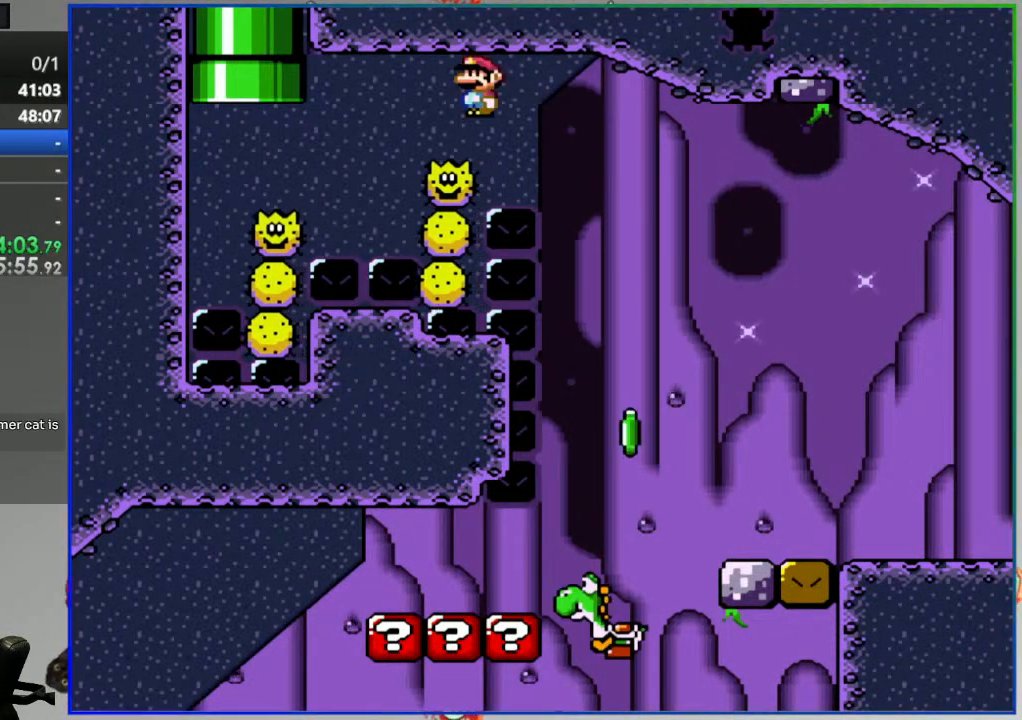
{"buttons": ["Y", "DPAD_LEFT"], "events": [[33, "A", "down"], [367, "A", "up"]]}
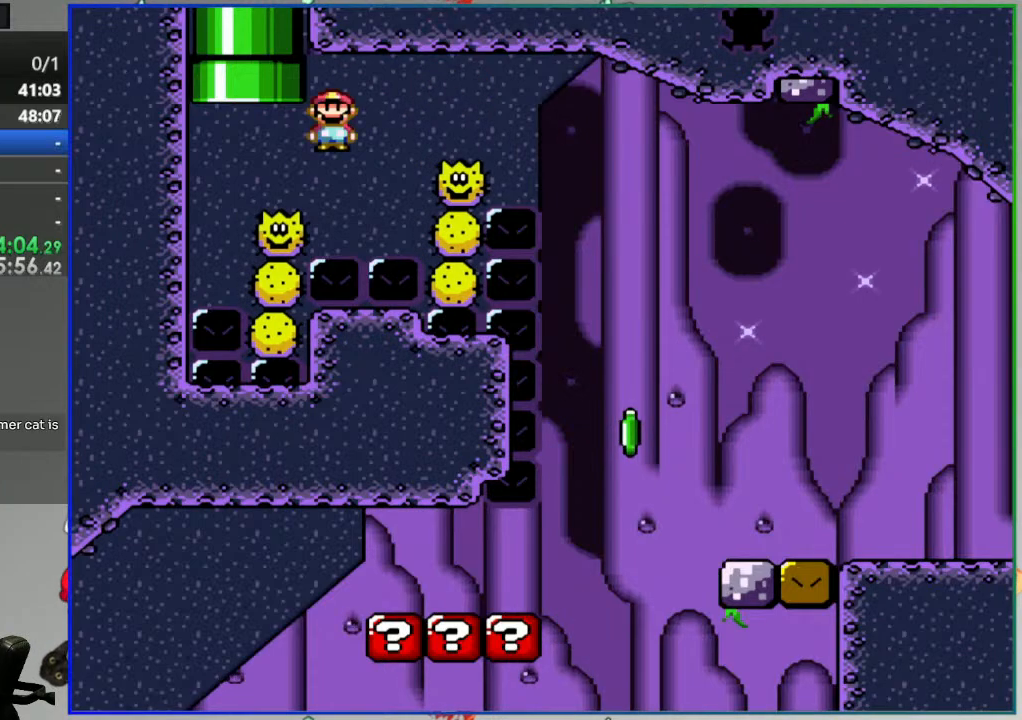
{"buttons": ["A", "Y", "DPAD_UP", "DPAD_LEFT"], "events": [[17, "A", "down"], [33, "DPAD_LEFT", "up"], [33, "DPAD_RIGHT", "down"], [400, "DPAD_RIGHT", "up"], [417, "DPAD_LEFT", "down"], [417, "DPAD_UP", "down"]]}
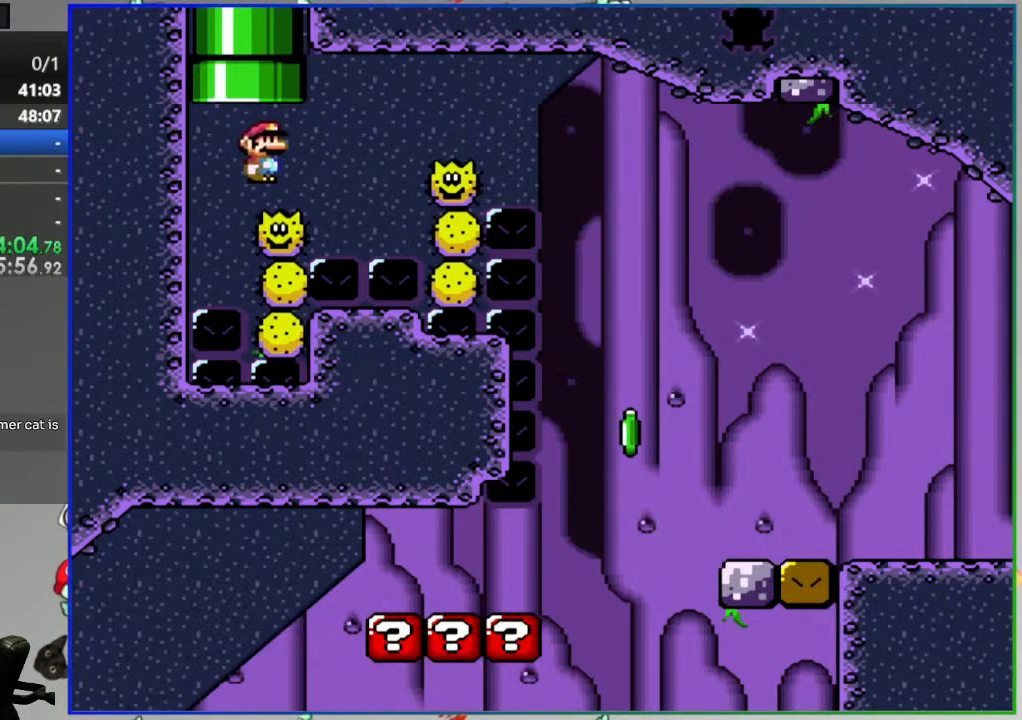
{"buttons": ["A", "Y", "DPAD_UP", "DPAD_LEFT"], "events": [[150, "DPAD_LEFT", "up"], [167, "DPAD_RIGHT", "down"], [300, "DPAD_RIGHT", "up"], [317, "DPAD_LEFT", "down"]]}
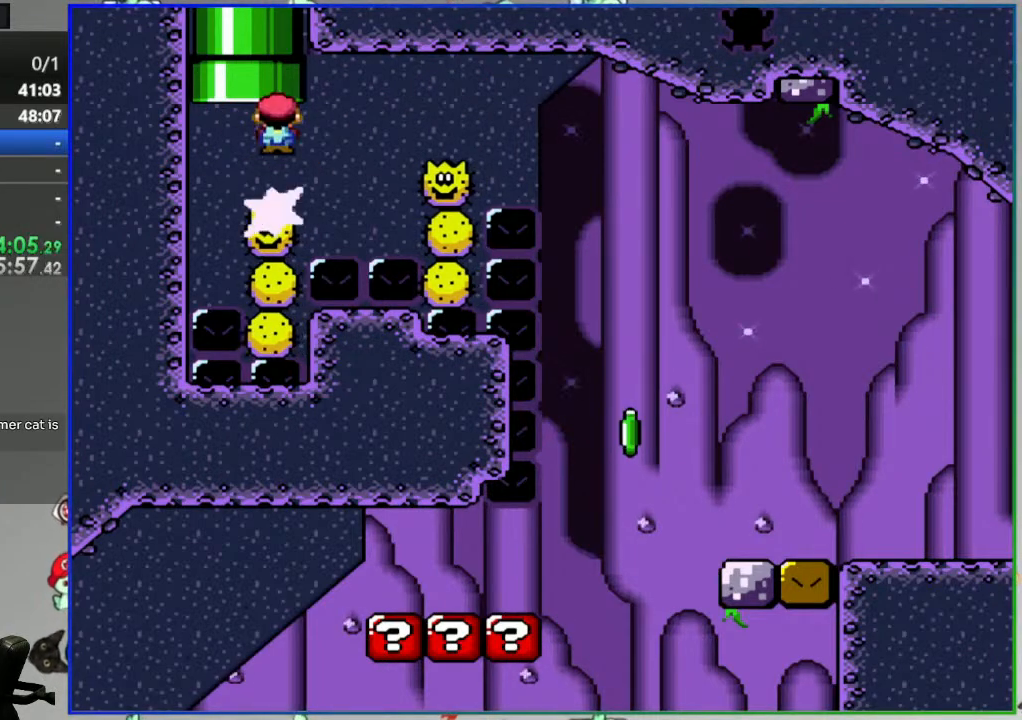
{"buttons": ["A", "Y", "DPAD_UP"], "events": [[50, "DPAD_LEFT", "up"], [67, "DPAD_RIGHT", "down"], [250, "DPAD_RIGHT", "up"], [350, "DPAD_LEFT", "down"], [450, "DPAD_LEFT", "up"]]}
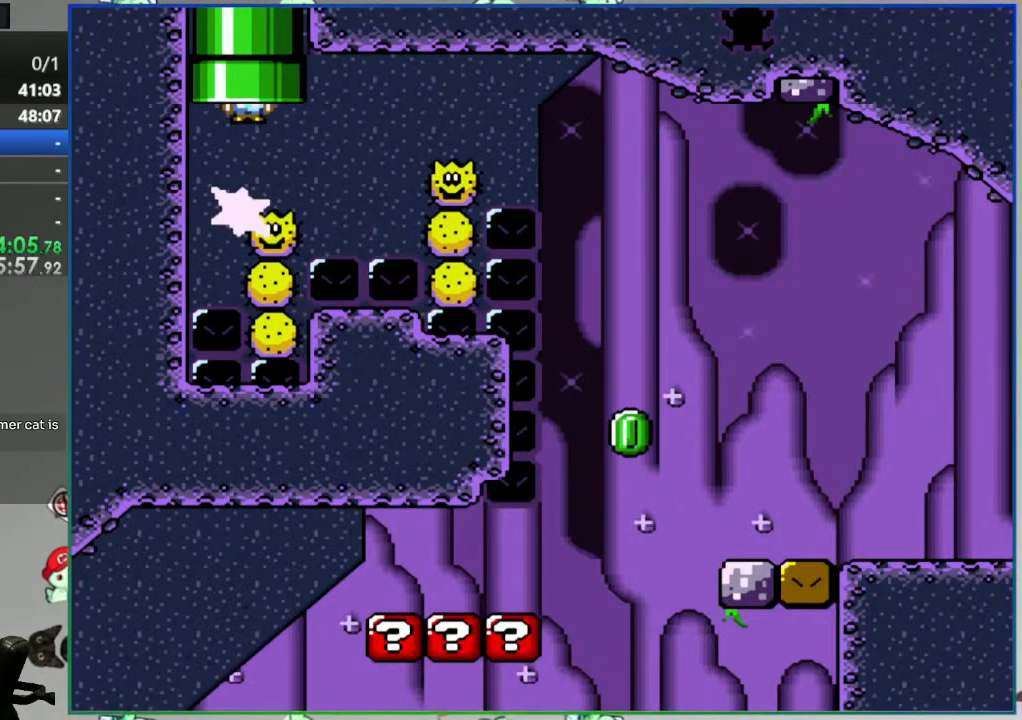
{"buttons": [], "events": [[100, "DPAD_UP", "up"], [183, "A", "up"], [183, "Y", "up"]]}
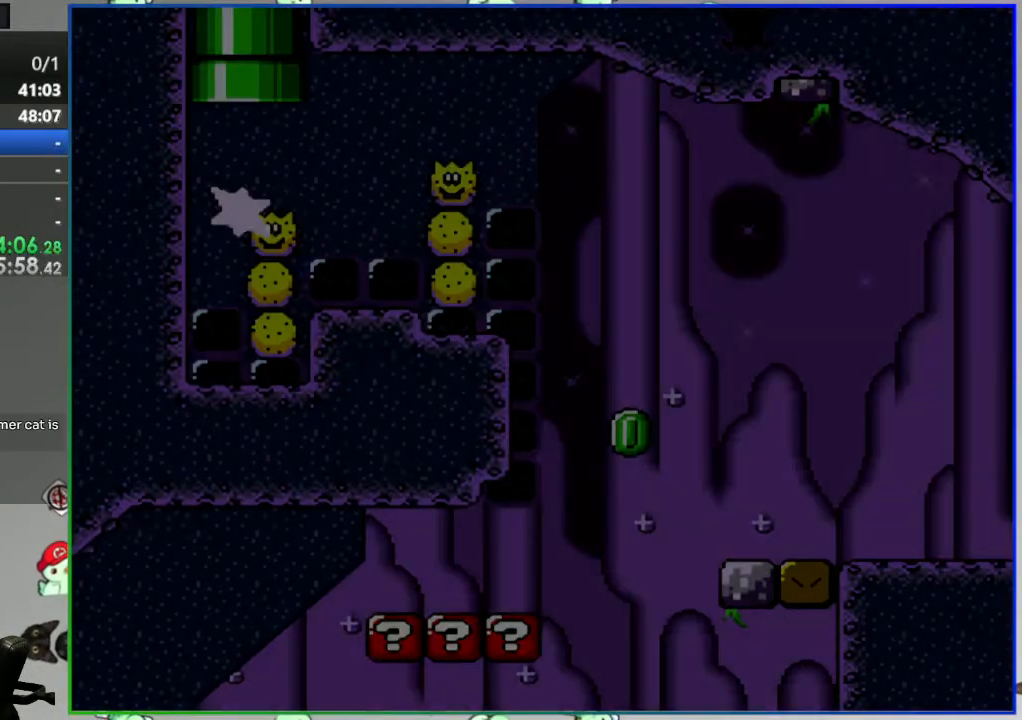
{"buttons": [], "events": []}
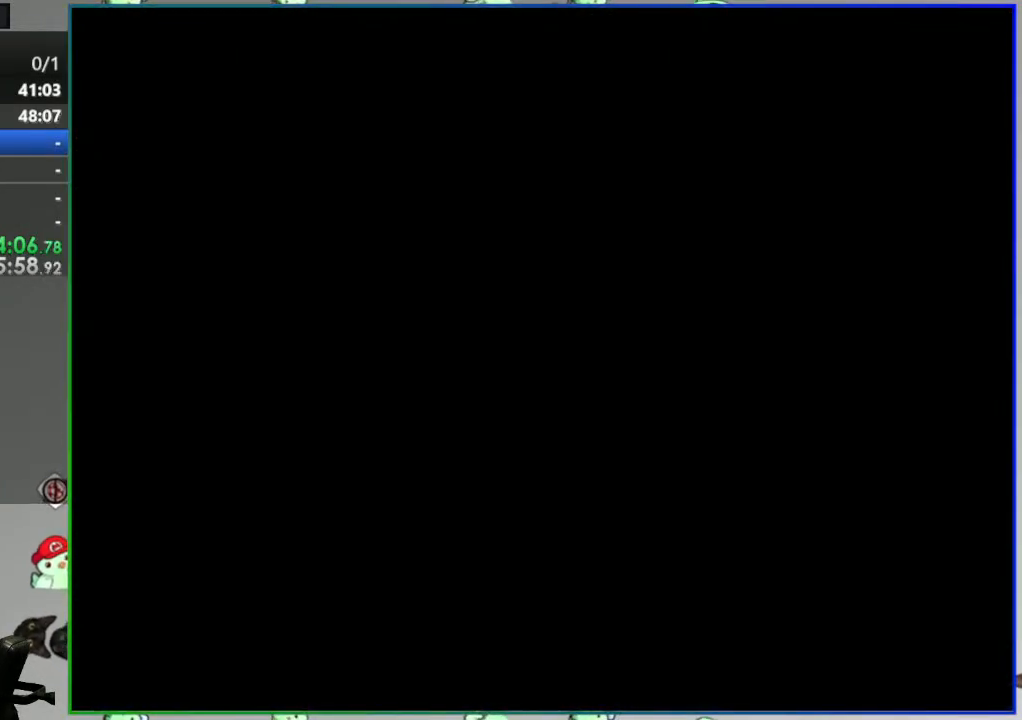
{"buttons": [], "events": []}
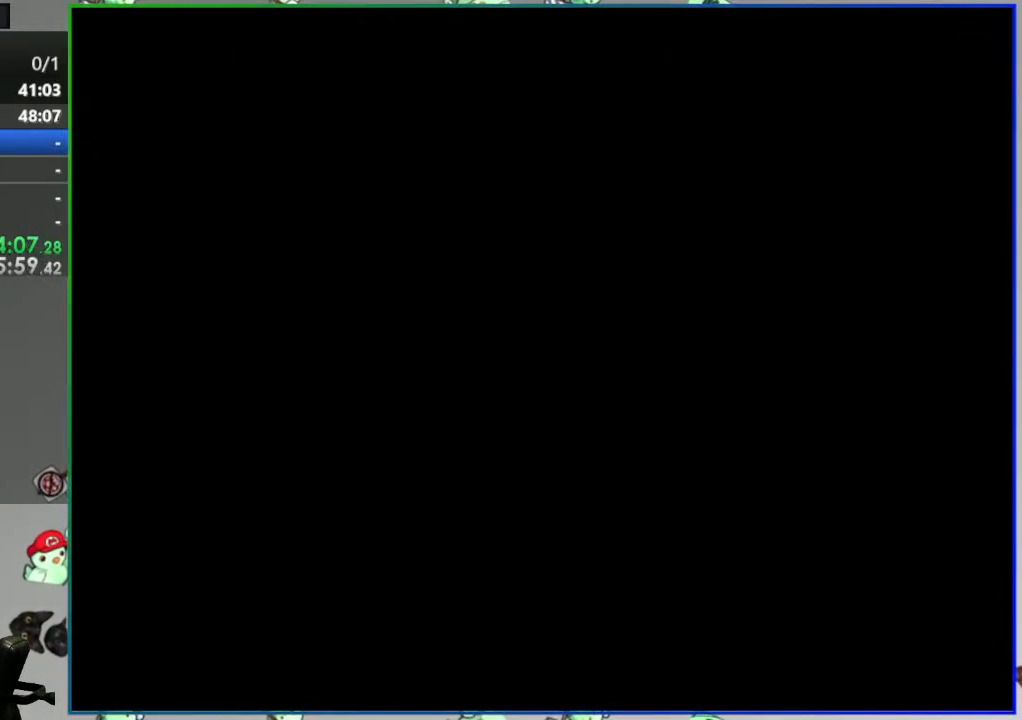
{"buttons": ["Y"], "events": [[483, "Y", "down"]]}
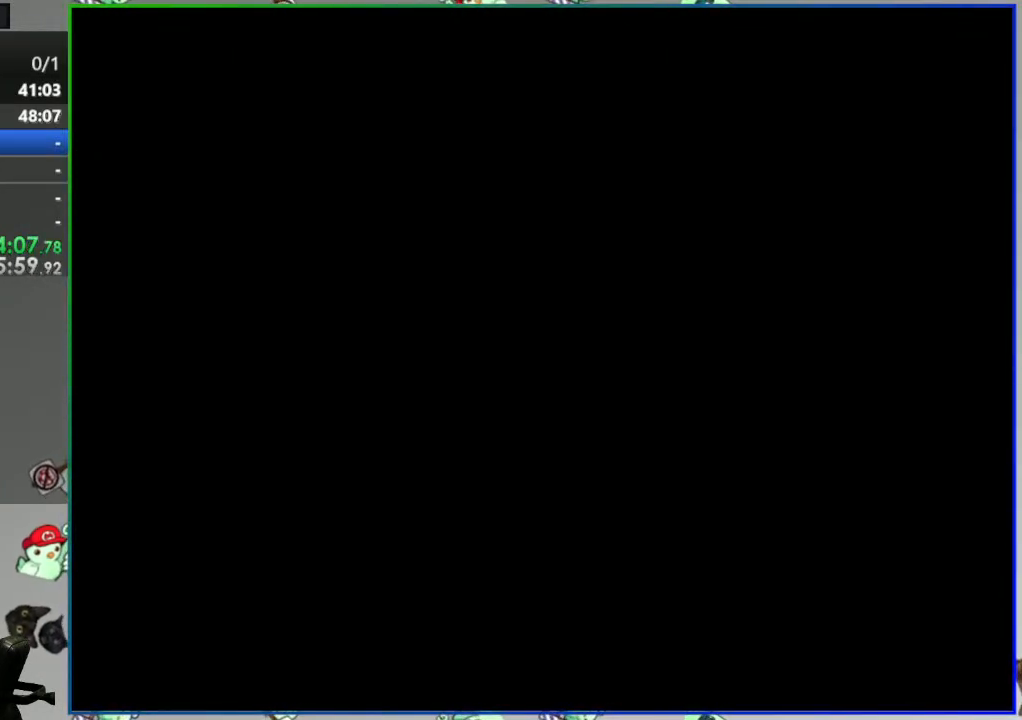
{"buttons": ["Y"], "events": []}
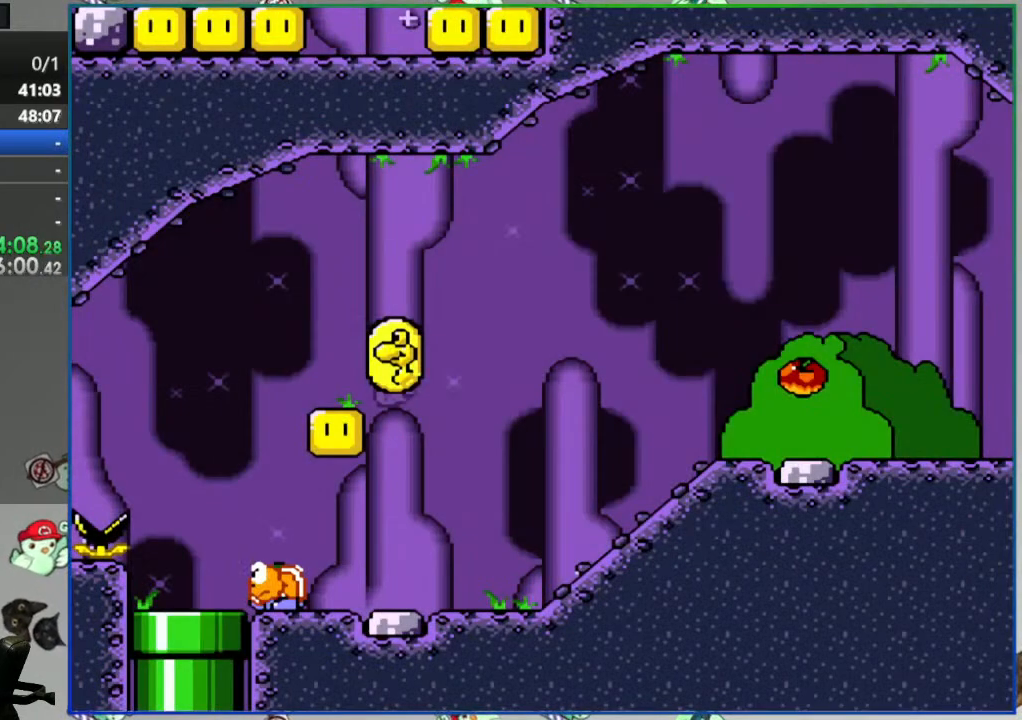
{"buttons": ["B", "Y"], "events": [[450, "B", "down"]]}
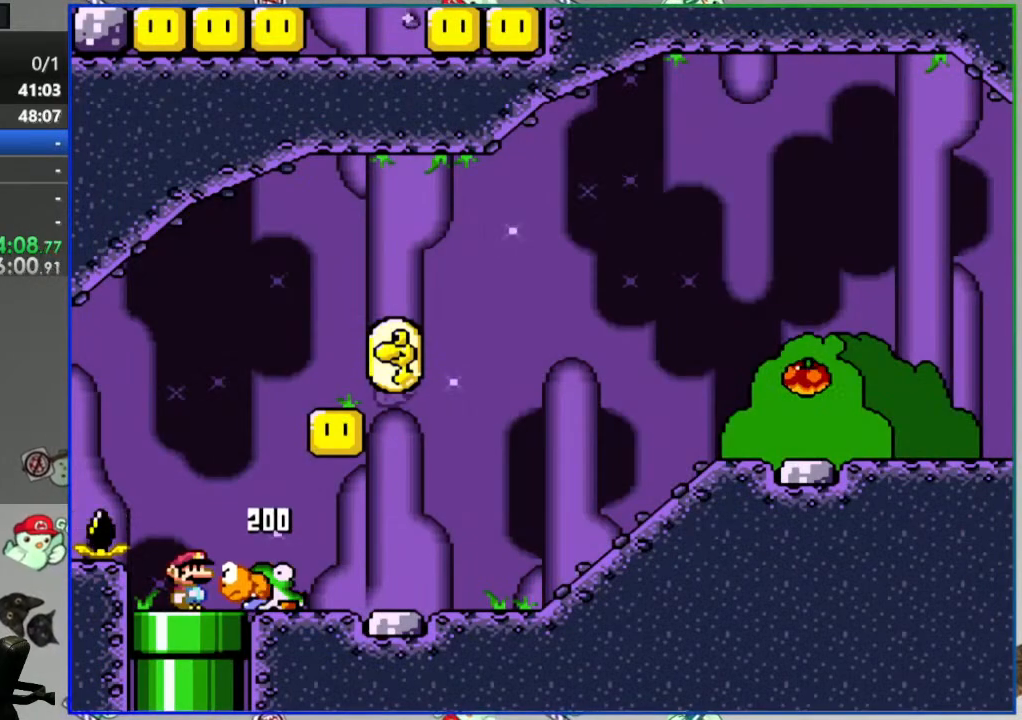
{"buttons": ["Y"], "events": [[483, "B", "up"]]}
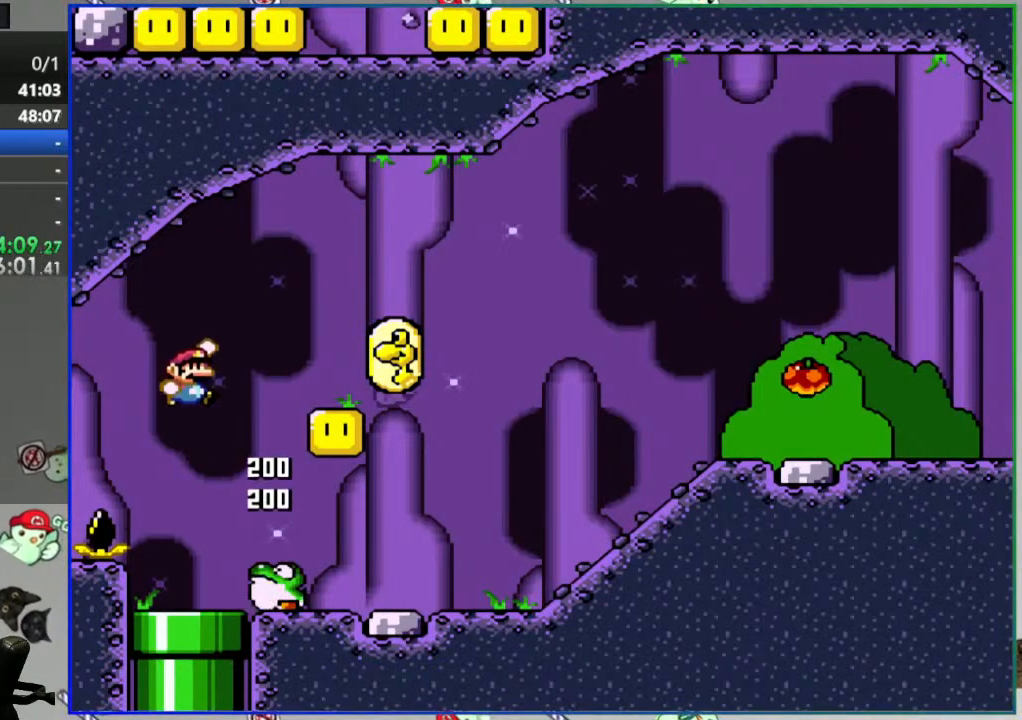
{"buttons": ["Y"], "events": []}
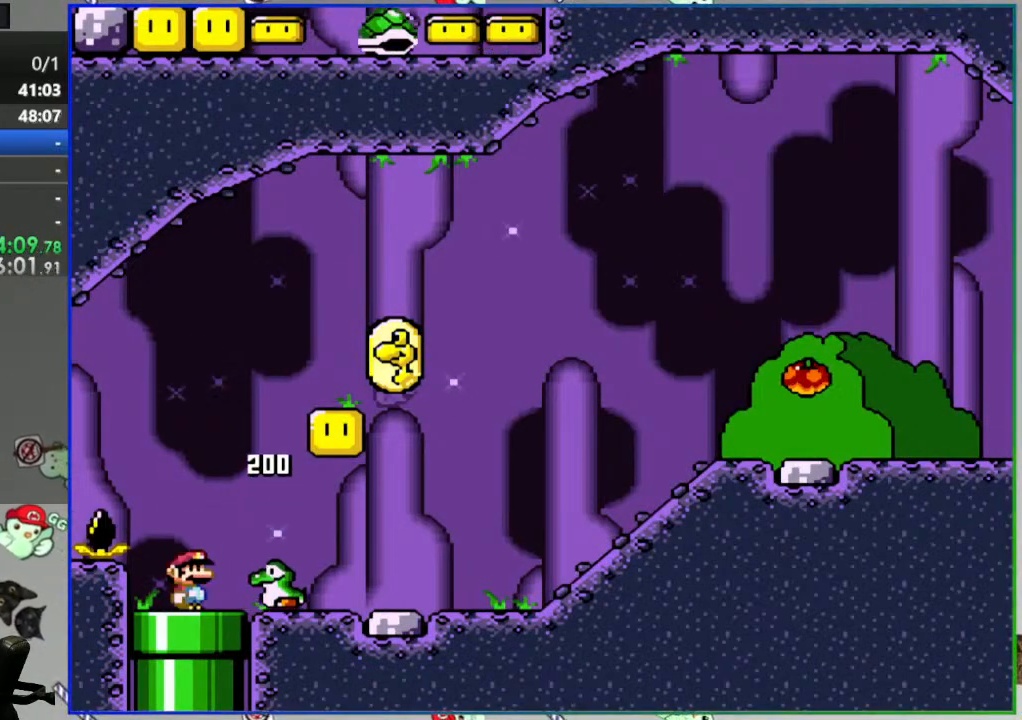
{"buttons": ["Y"], "events": []}
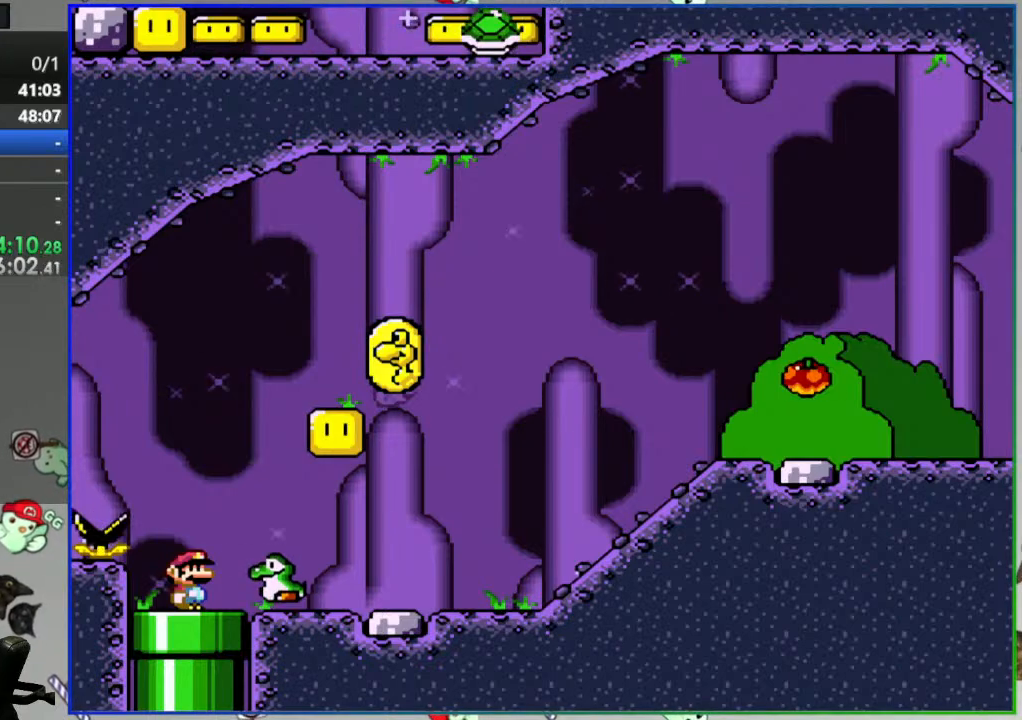
{"buttons": ["Y"], "events": []}
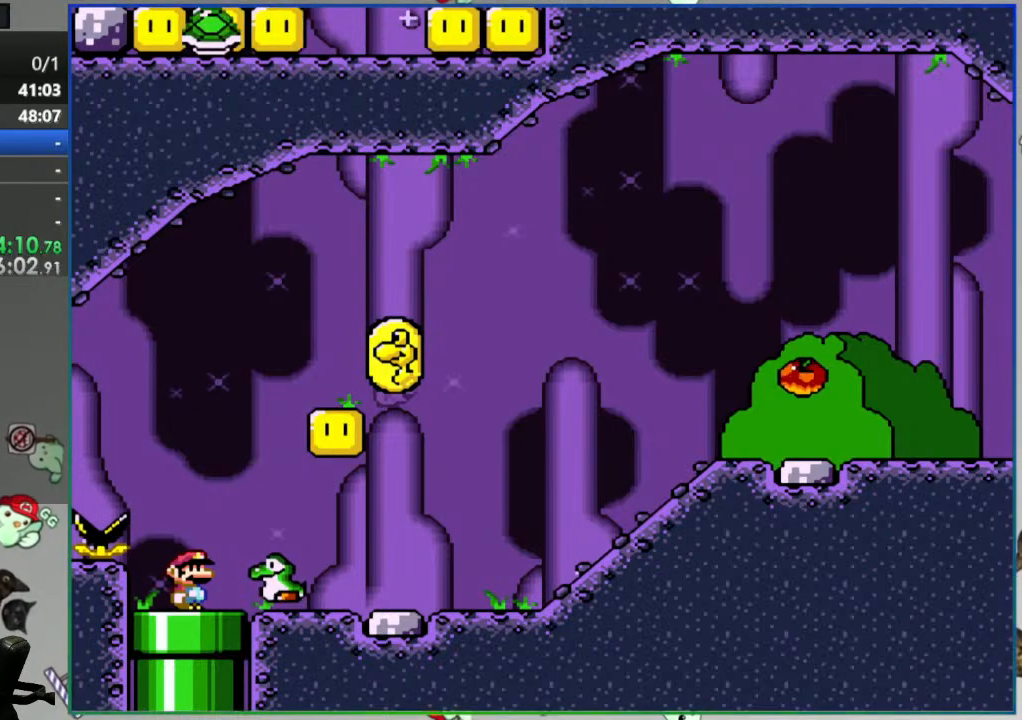
{"buttons": ["Y"], "events": []}
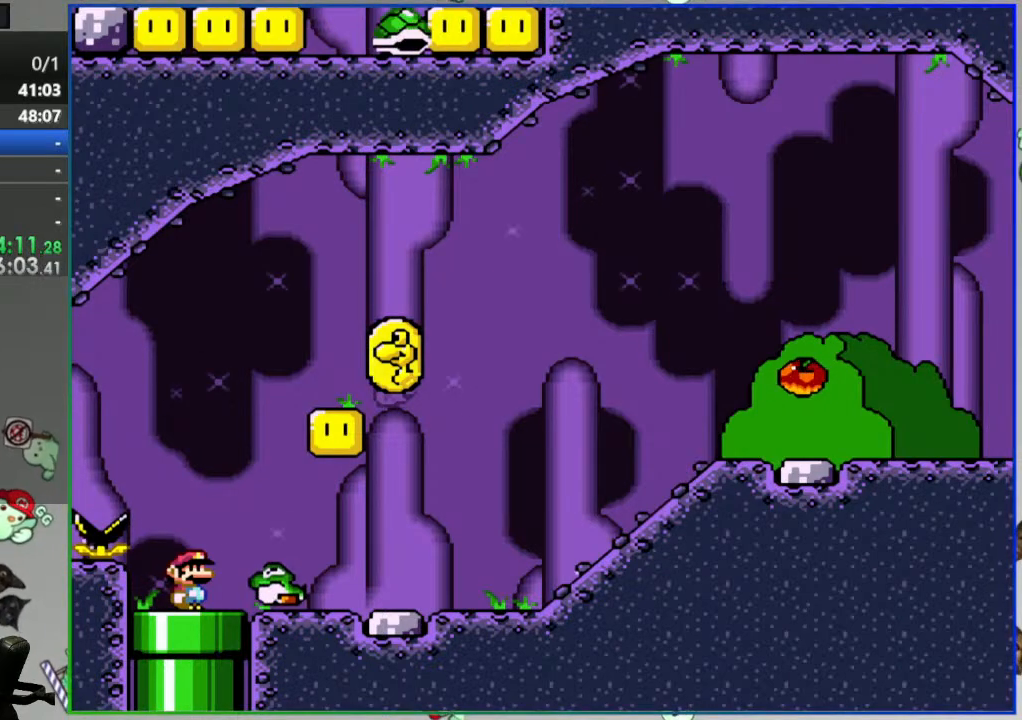
{"buttons": ["Y"], "events": []}
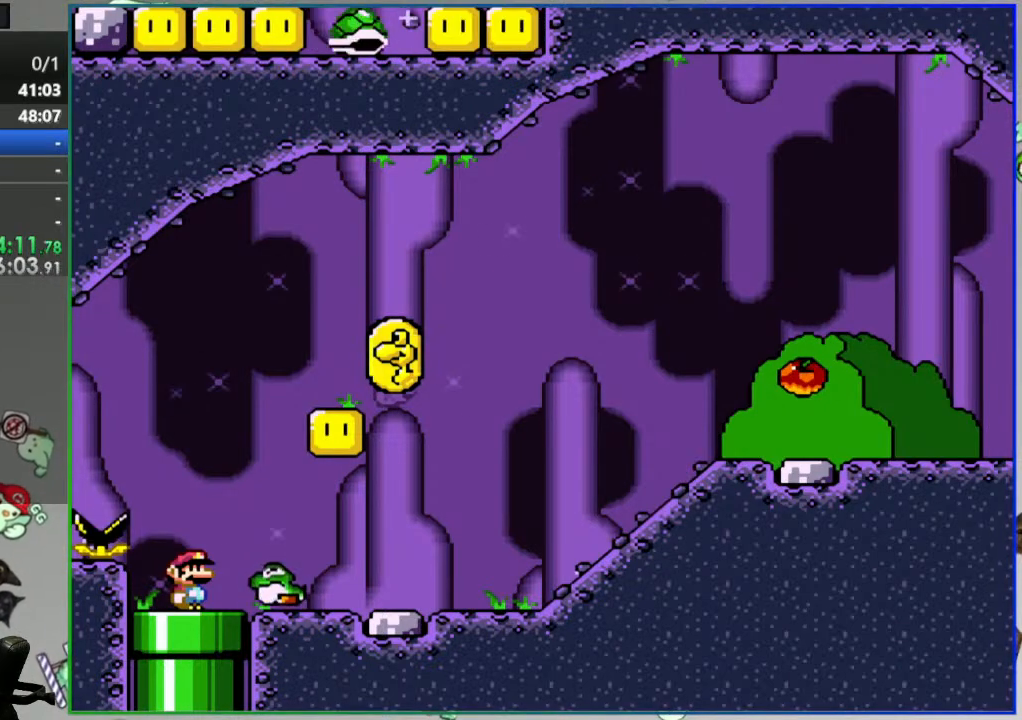
{"buttons": ["Y"], "events": []}
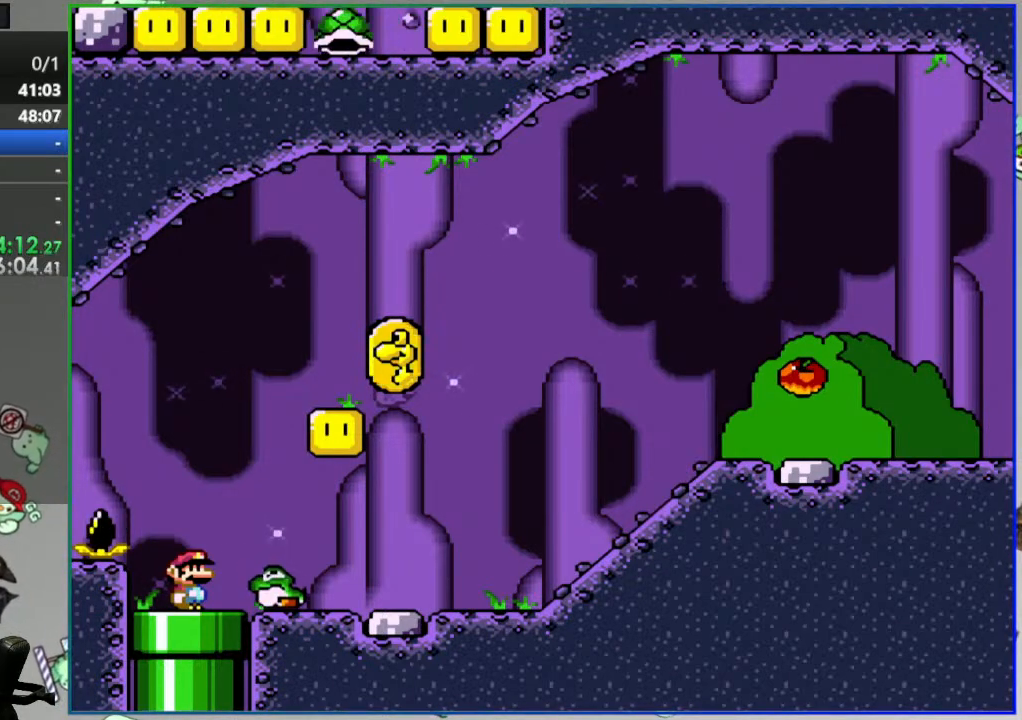
{"buttons": ["Y"], "events": []}
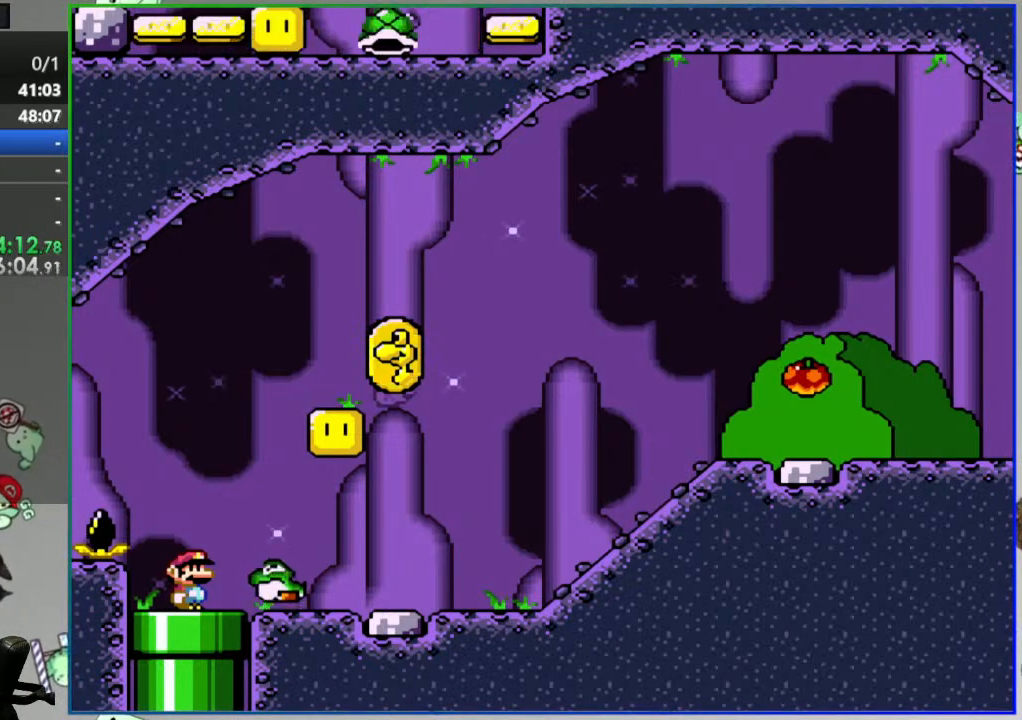
{"buttons": ["Y", "DPAD_RIGHT"], "events": [[433, "DPAD_RIGHT", "down"]]}
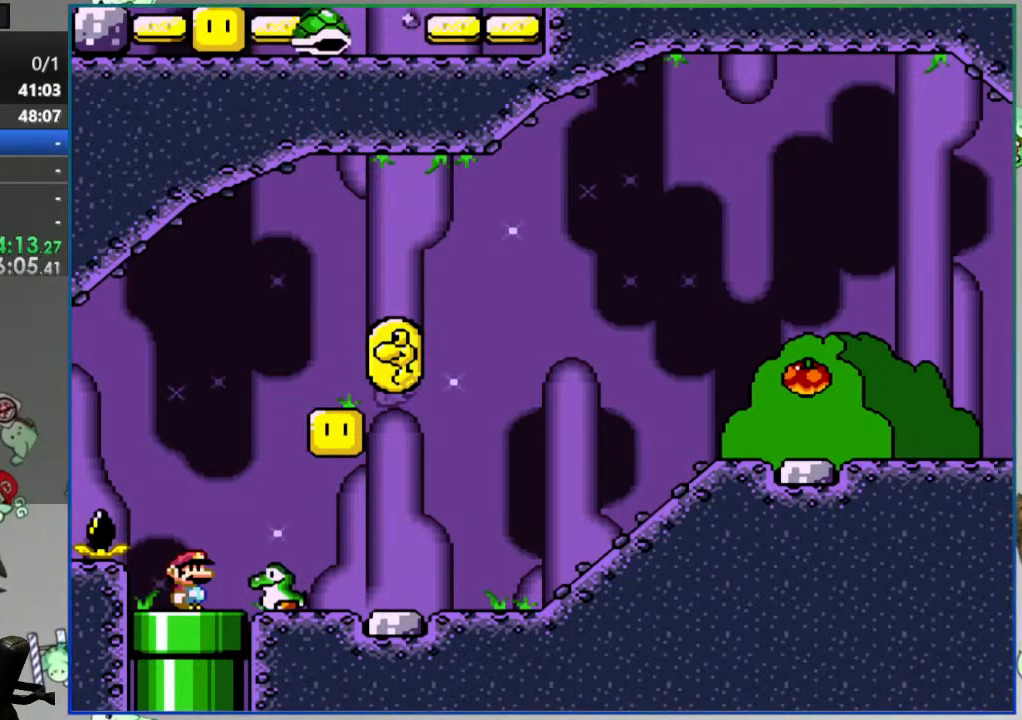
{"buttons": ["Y", "DPAD_UP", "DPAD_RIGHT"], "events": [[233, "DPAD_UP", "down"], [350, "Y", "up"], [467, "Y", "down"]]}
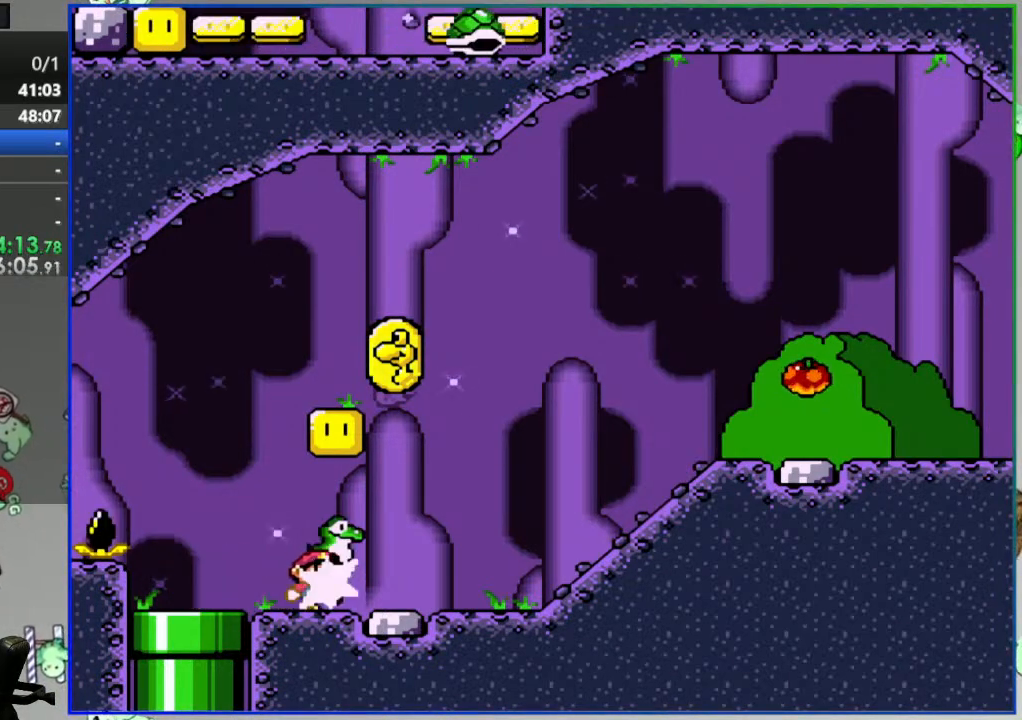
{"buttons": ["Y", "DPAD_LEFT"], "events": [[17, "DPAD_RIGHT", "up"], [33, "DPAD_UP", "up"], [433, "DPAD_LEFT", "down"]]}
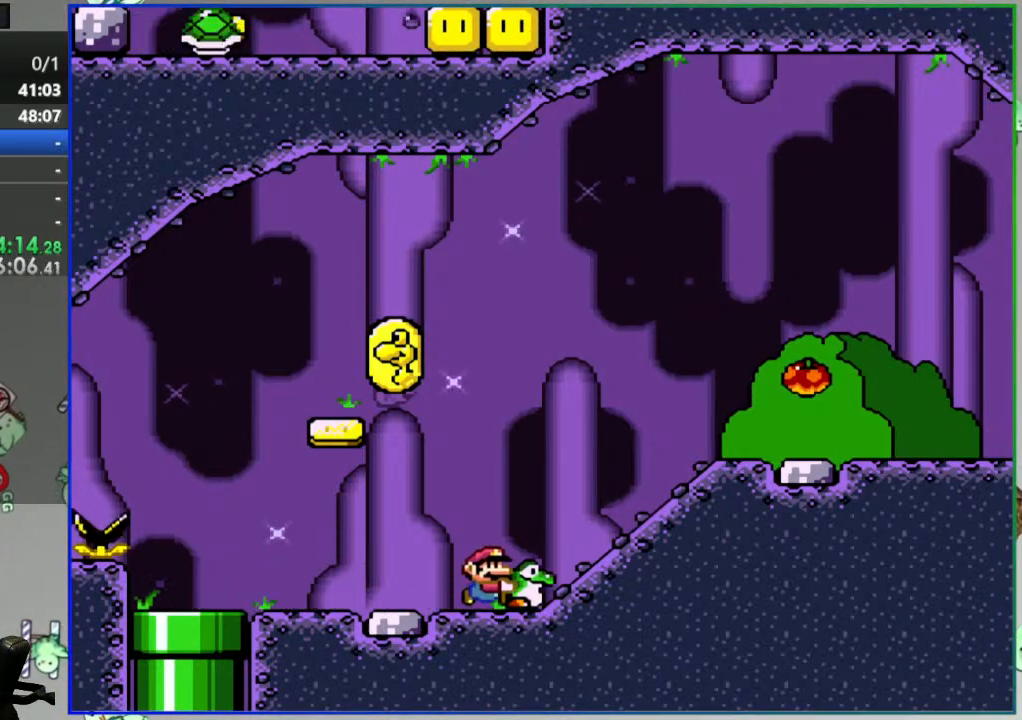
{"buttons": ["B", "Y", "DPAD_RIGHT"], "events": [[17, "B", "down"], [267, "DPAD_LEFT", "up"], [350, "DPAD_RIGHT", "down"]]}
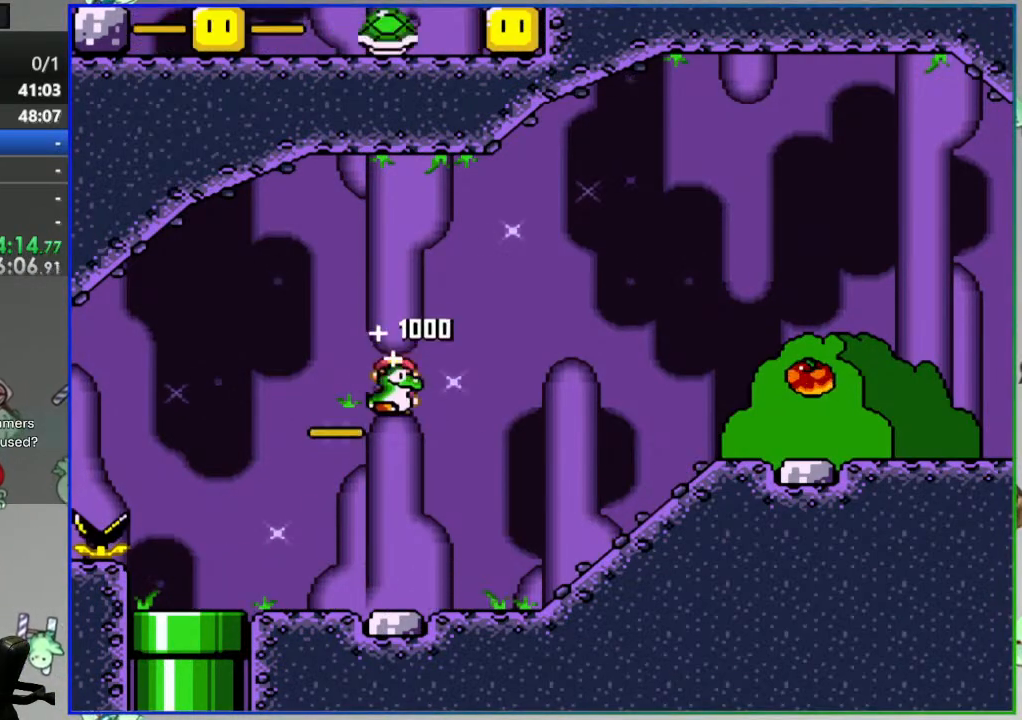
{"buttons": ["B", "Y", "DPAD_RIGHT"], "events": [[33, "B", "up"], [83, "DPAD_RIGHT", "up"], [400, "DPAD_RIGHT", "down"], [500, "B", "down"]]}